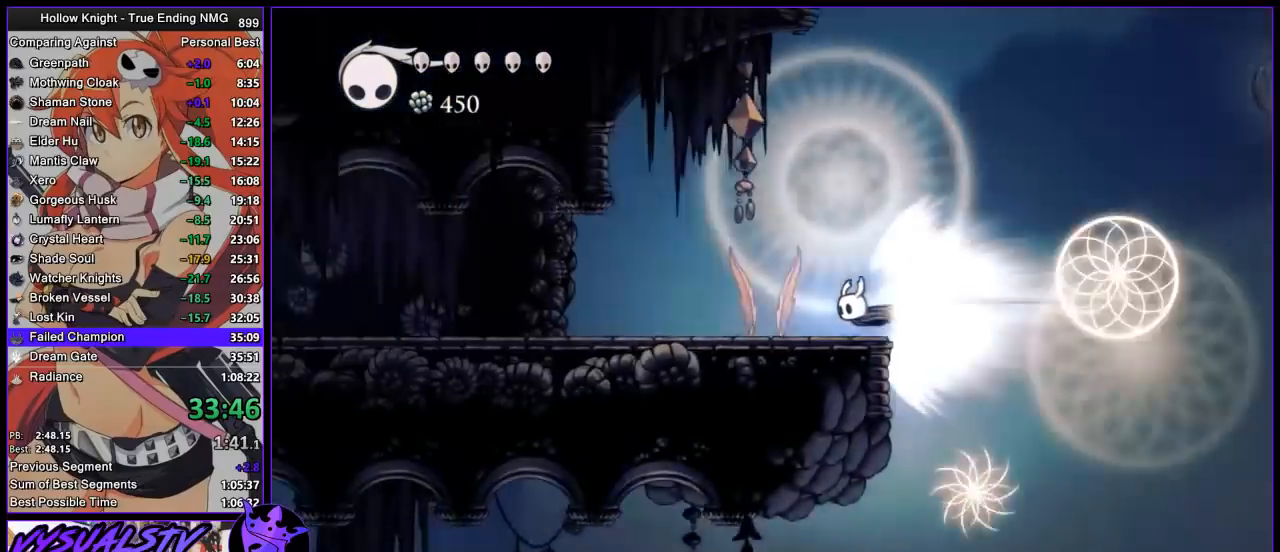
Gameplay with a controller (PlayStation layout); each line is a JSON object with the inputs held at the frame after it. "button_events" lists button changes between this image and that frame as [ms after this image, input, new state], when the widget could be followed in between (sticks are given only as held states).
{"buttons": [], "left_stick": "center", "right_stick": "center", "button_events": []}
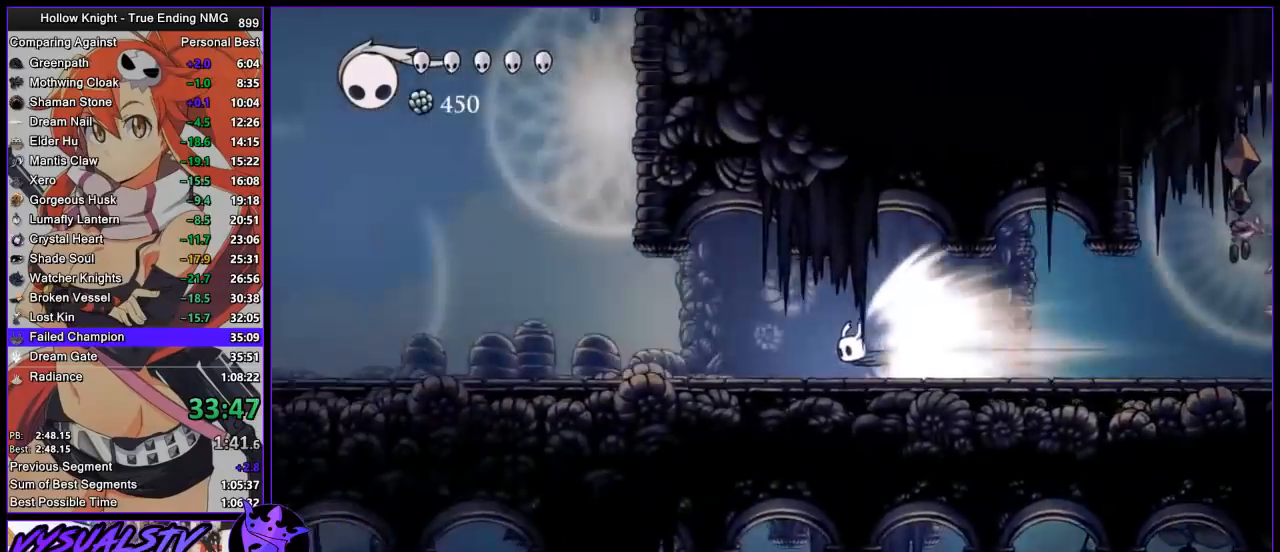
{"buttons": [], "left_stick": "center", "right_stick": "center", "button_events": []}
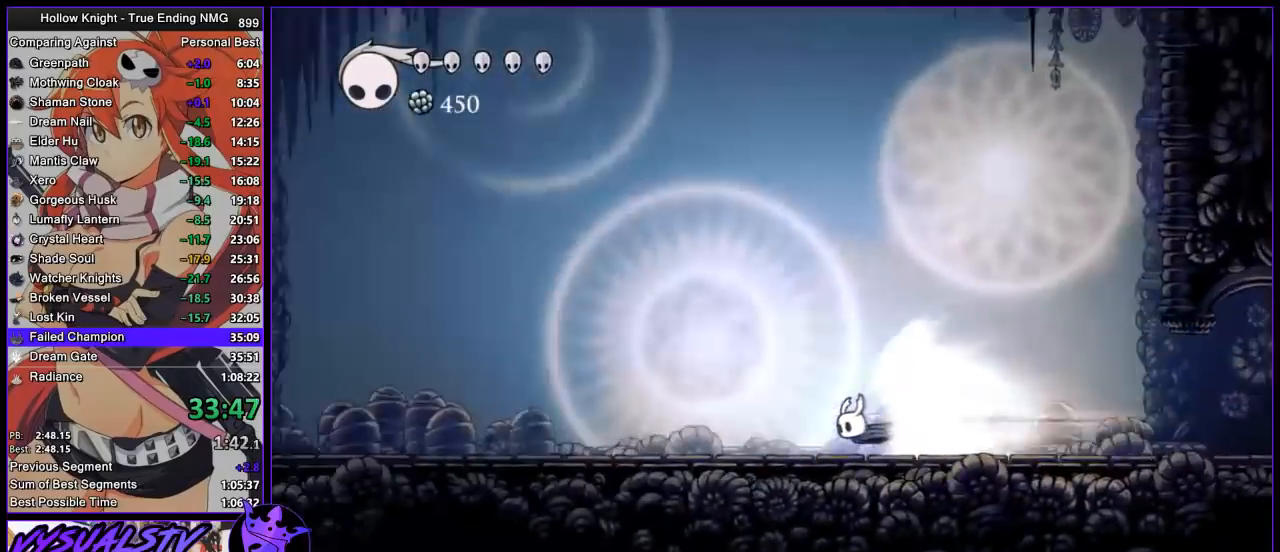
{"buttons": [], "left_stick": "left", "right_stick": "center", "button_events": []}
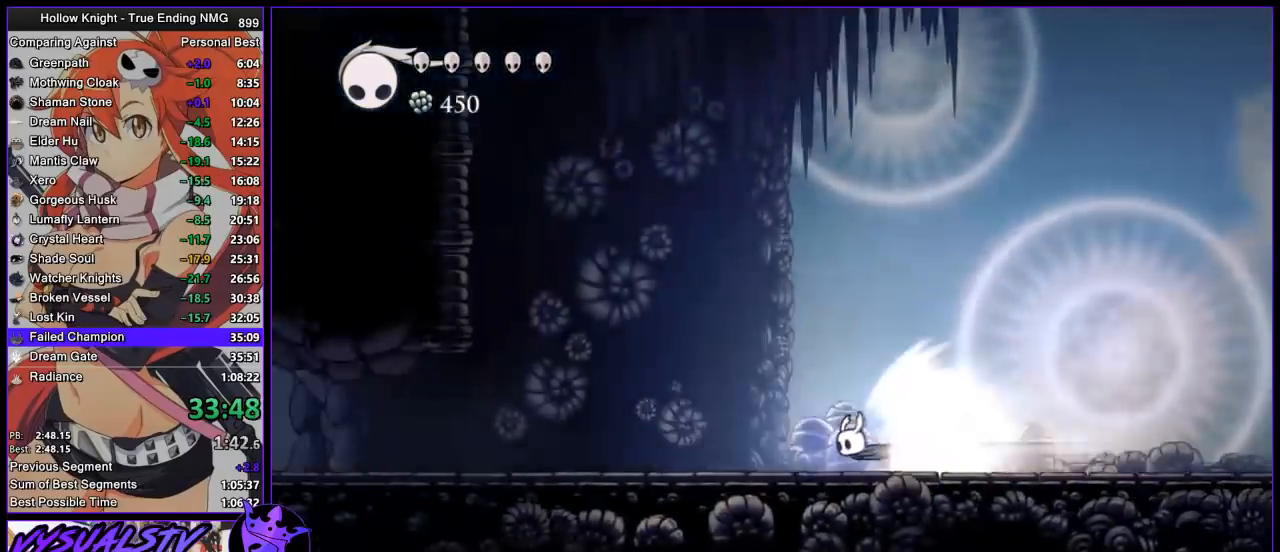
{"buttons": [], "left_stick": "left", "right_stick": "center", "button_events": [[167, "CROSS", "down"], [300, "CROSS", "up"]]}
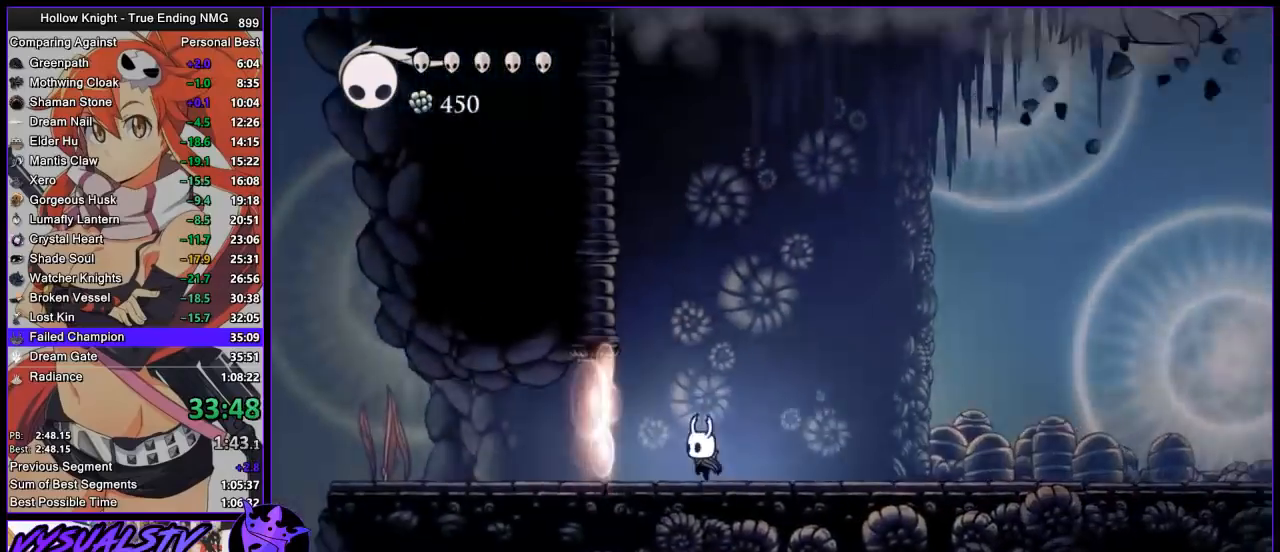
{"buttons": ["CROSS"], "left_stick": "right", "right_stick": "center", "button_events": [[400, "CROSS", "down"]]}
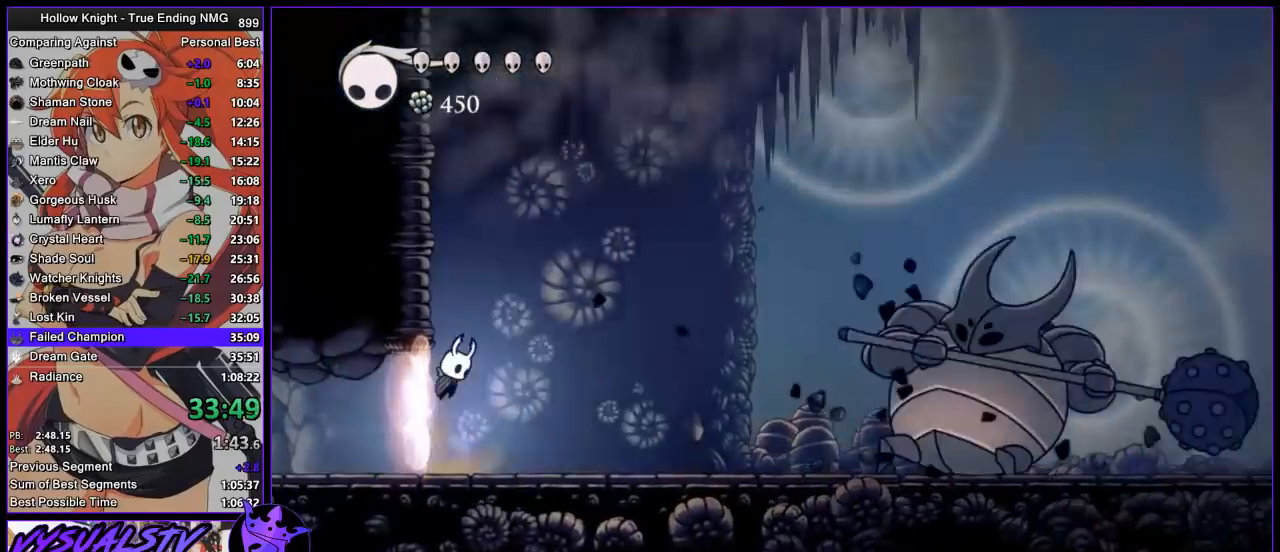
{"buttons": [], "left_stick": "center", "right_stick": "center", "button_events": [[100, "CROSS", "up"], [133, "R1", "down"], [400, "R1", "up"]]}
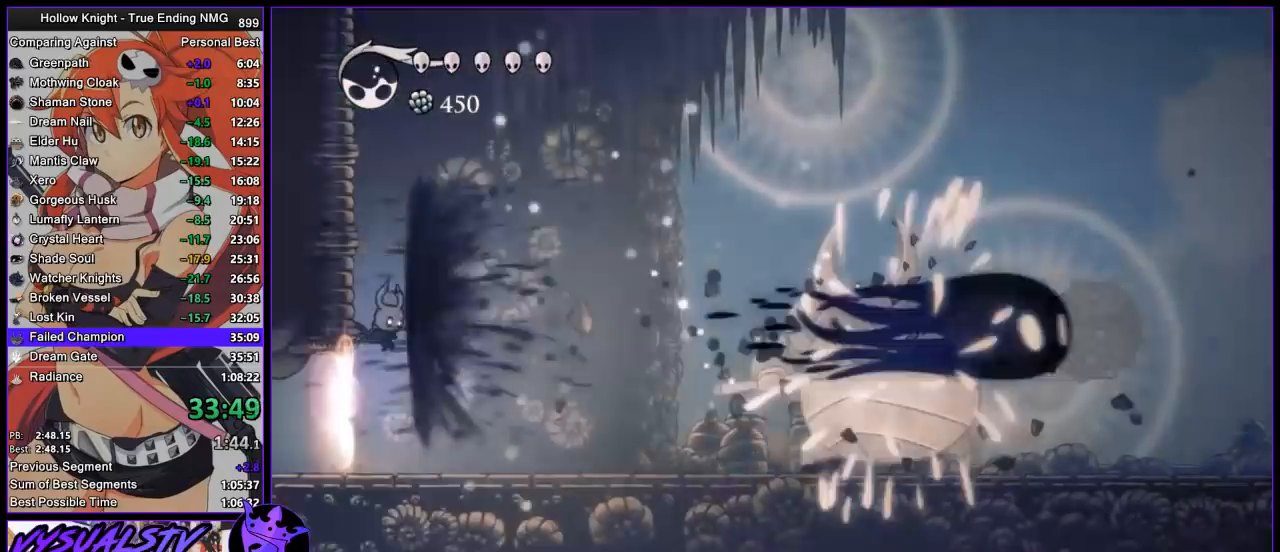
{"buttons": ["CROSS"], "left_stick": "center", "right_stick": "center", "button_events": [[467, "CROSS", "down"]]}
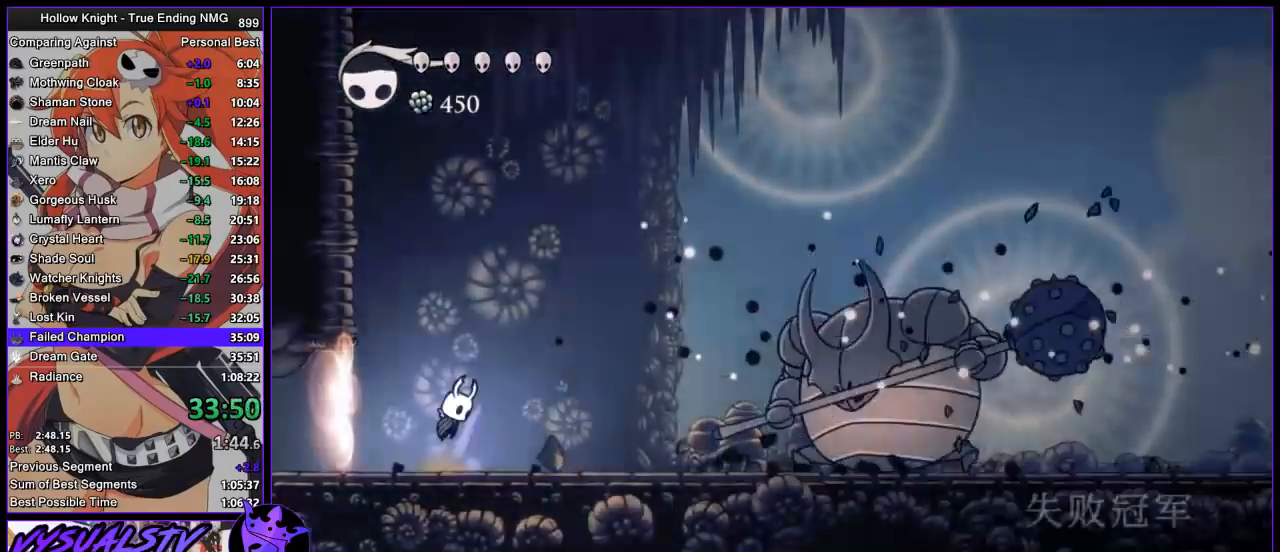
{"buttons": [], "left_stick": "left", "right_stick": "center", "button_events": [[233, "CROSS", "up"], [233, "R2", "down"], [400, "R2", "up"]]}
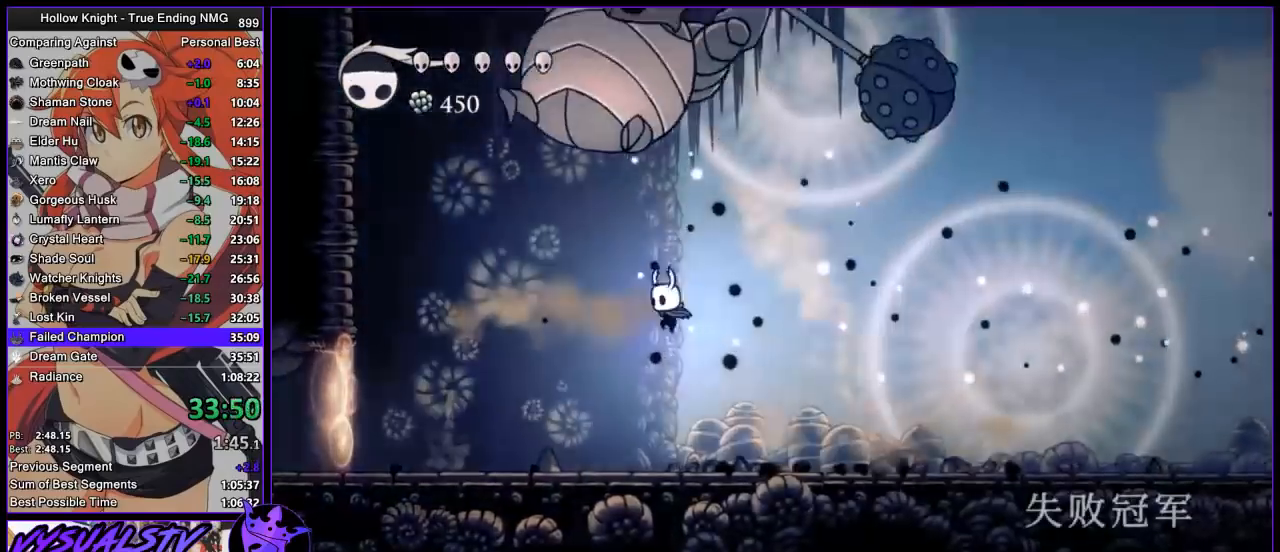
{"buttons": [], "left_stick": "left", "right_stick": "center", "button_events": [[167, "SQUARE", "down"], [333, "SQUARE", "up"]]}
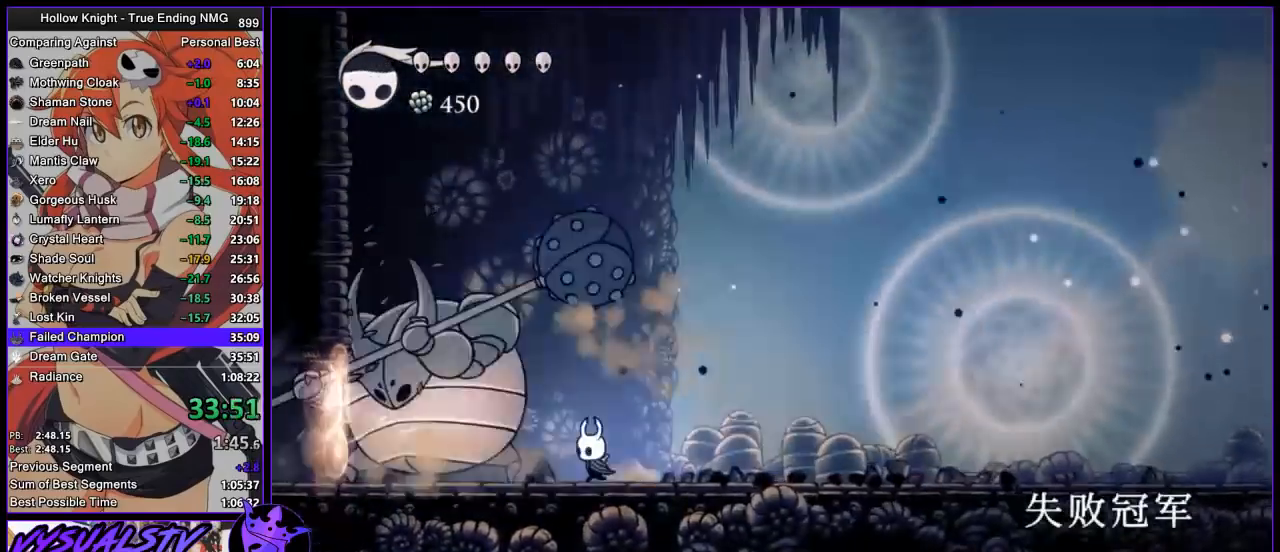
{"buttons": ["SQUARE"], "left_stick": "right", "right_stick": "center", "button_events": [[33, "SQUARE", "down"], [200, "SQUARE", "up"], [467, "SQUARE", "down"]]}
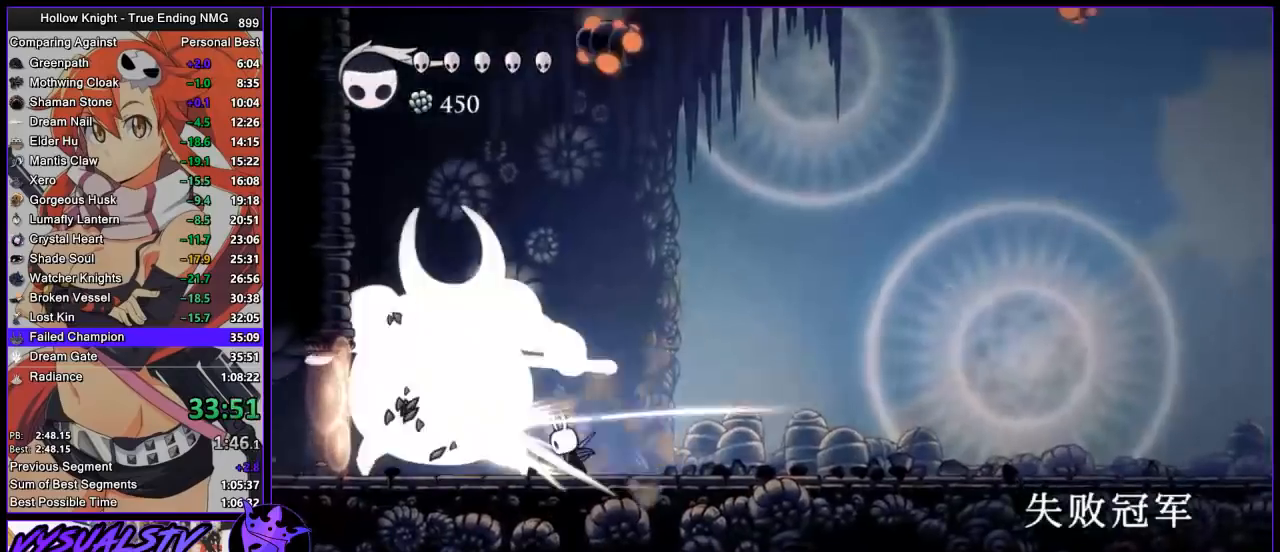
{"buttons": ["CROSS"], "left_stick": "right", "right_stick": "center", "button_events": [[67, "R2", "down"], [67, "SQUARE", "up"], [333, "R2", "up"], [400, "CROSS", "down"]]}
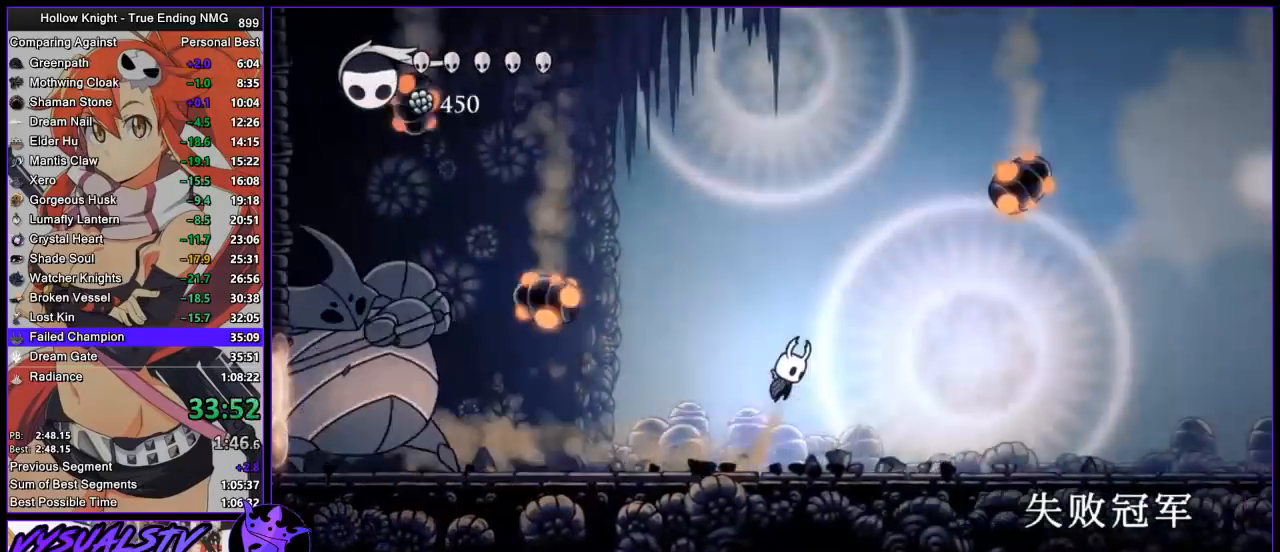
{"buttons": ["R2"], "left_stick": "left", "right_stick": "center", "button_events": [[300, "CROSS", "up"], [300, "R2", "down"]]}
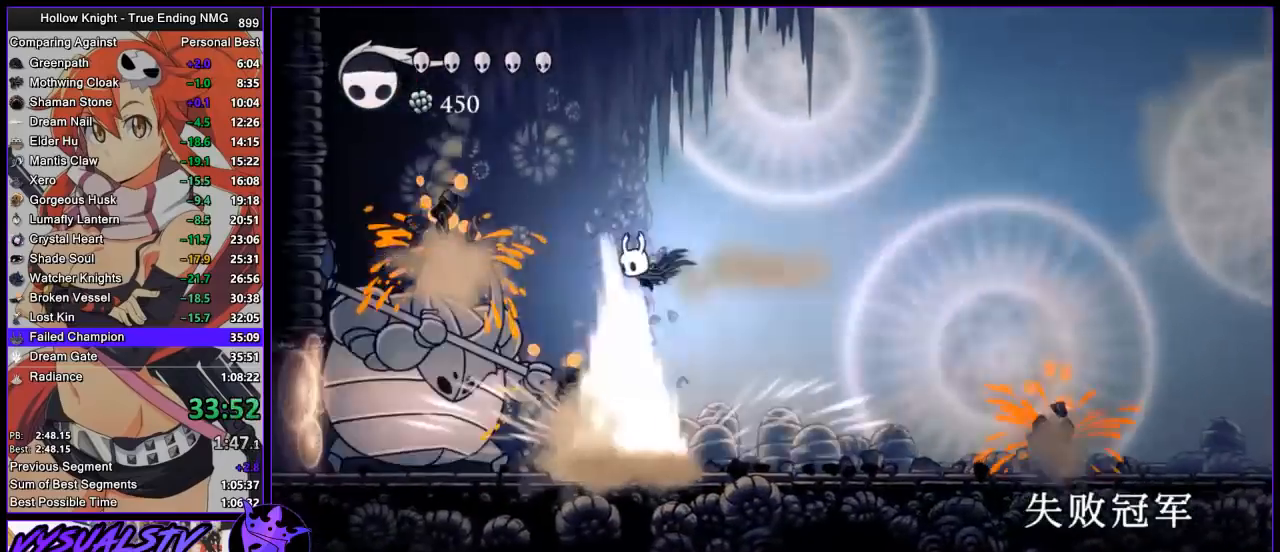
{"buttons": [], "left_stick": "left", "right_stick": "center", "button_events": [[33, "R2", "up"], [200, "SQUARE", "down"], [333, "SQUARE", "up"]]}
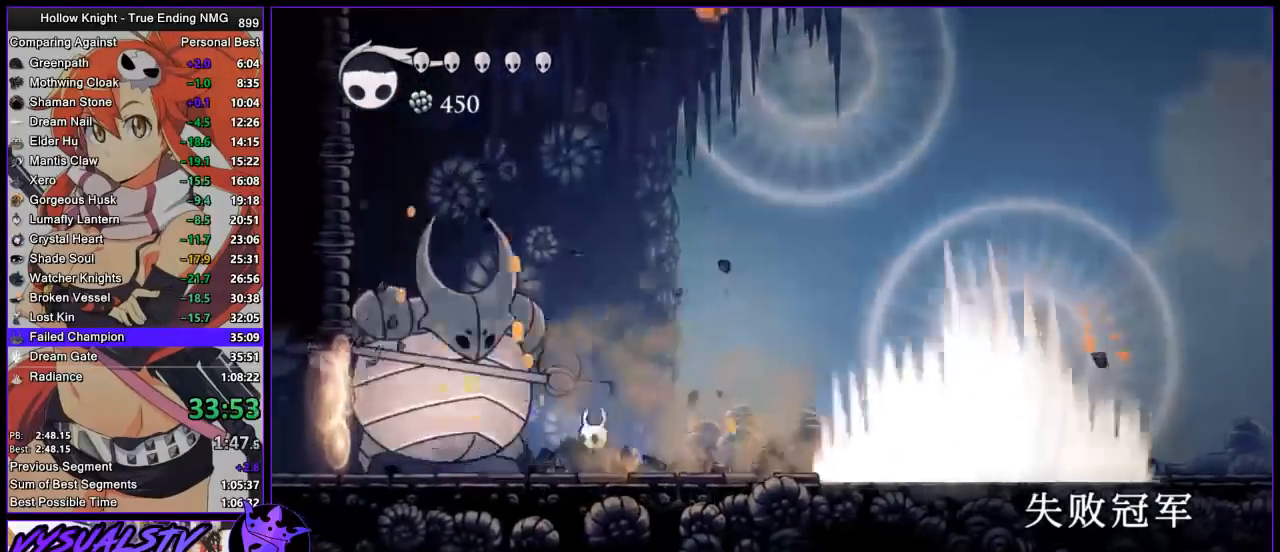
{"buttons": ["CROSS"], "left_stick": "right", "right_stick": "center", "button_events": [[67, "SQUARE", "down"], [133, "SQUARE", "up"], [200, "R2", "down"], [400, "R2", "up"], [467, "CROSS", "down"]]}
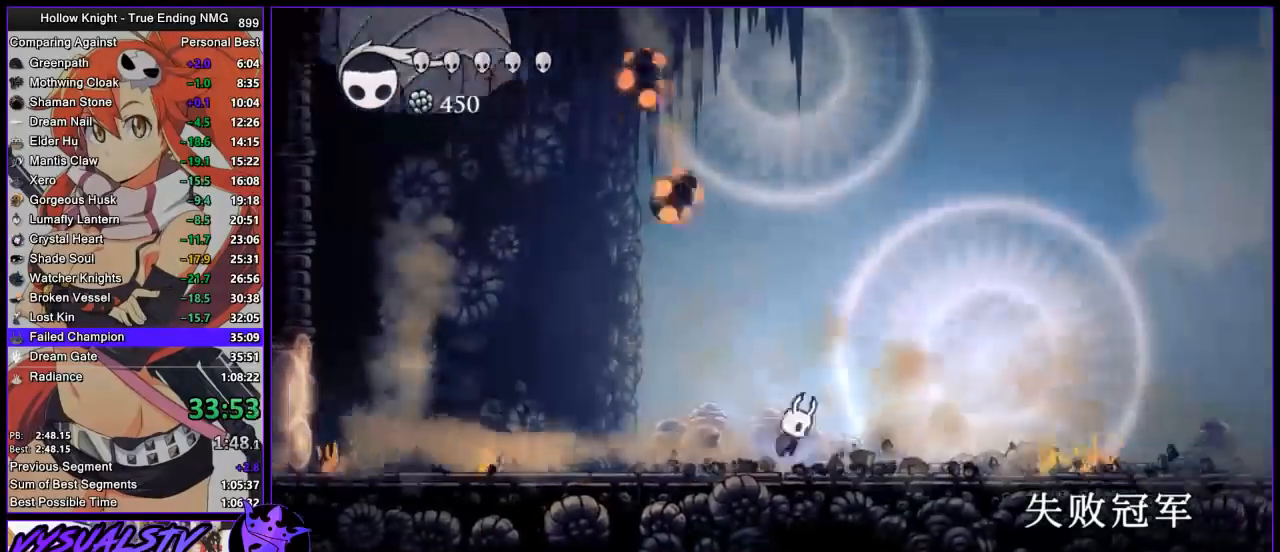
{"buttons": [], "left_stick": "center", "right_stick": "center", "button_events": [[300, "CROSS", "up"], [300, "R1", "down"], [433, "R1", "up"]]}
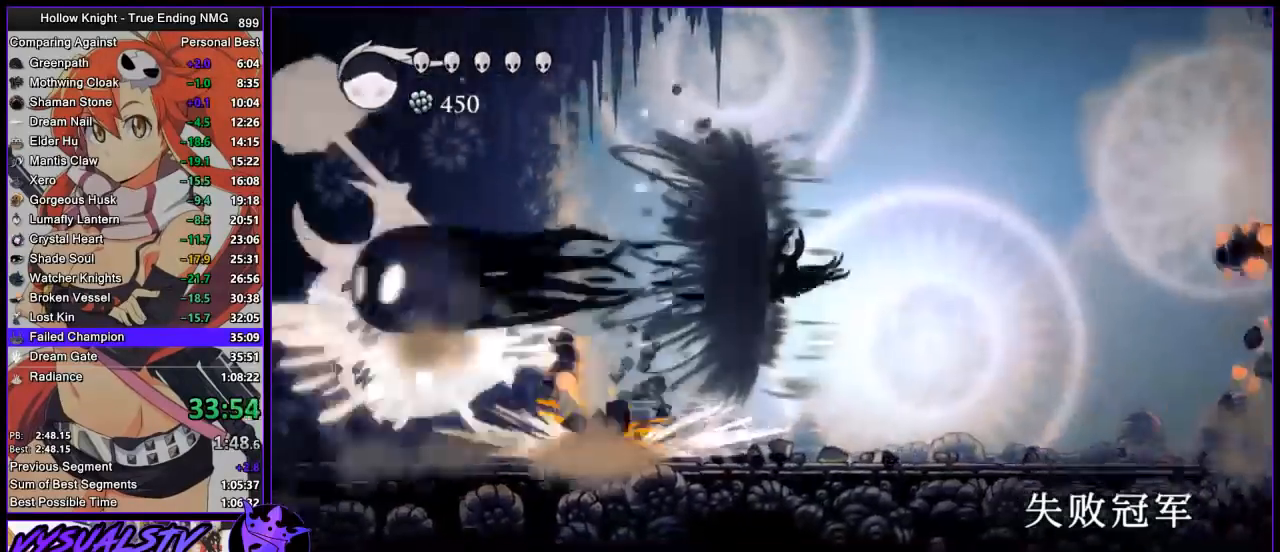
{"buttons": [], "left_stick": "left", "right_stick": "center", "button_events": [[33, "R2", "down"], [100, "R2", "up"], [333, "R2", "down"], [433, "R2", "up"]]}
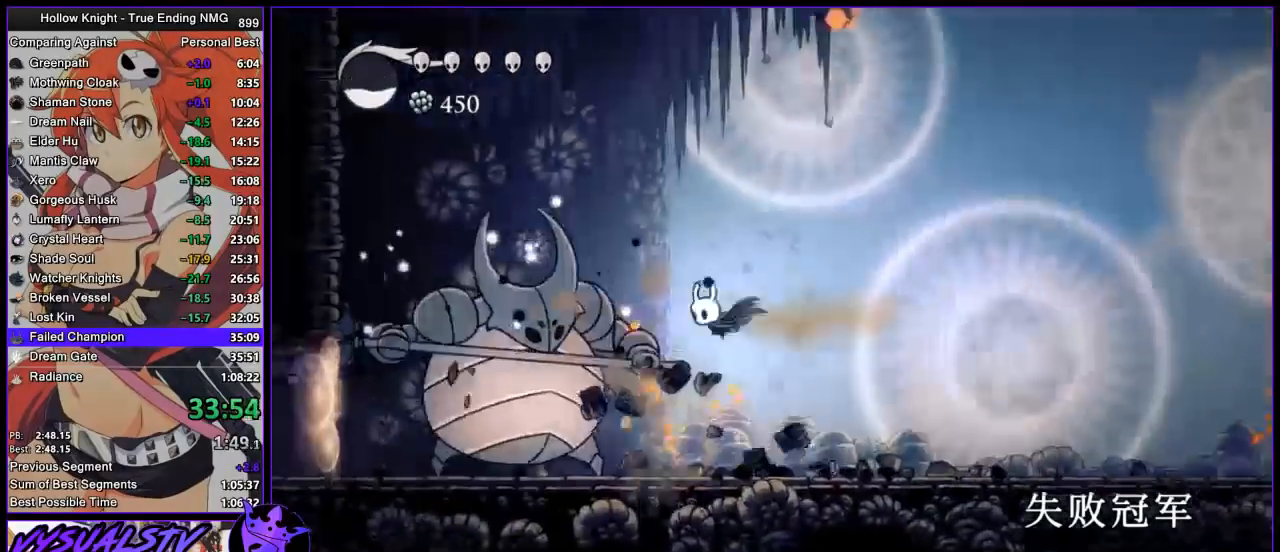
{"buttons": ["R2"], "left_stick": "right", "right_stick": "center", "button_events": [[67, "SQUARE", "down"], [167, "SQUARE", "up"], [433, "R2", "down"]]}
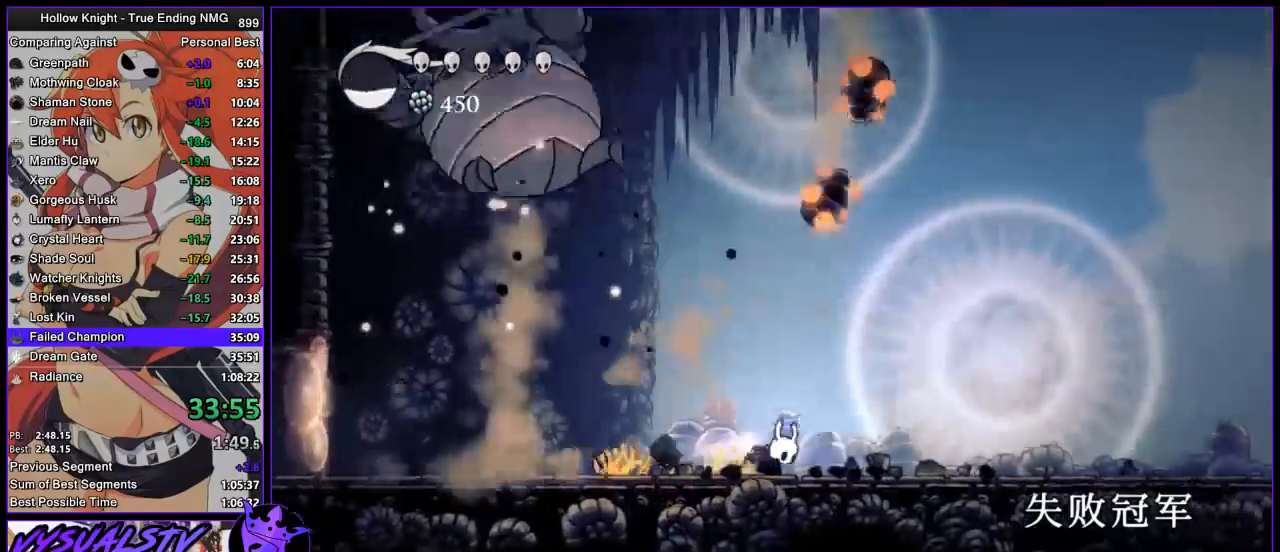
{"buttons": ["CROSS", "SQUARE"], "left_stick": "right", "right_stick": "center", "button_events": [[133, "R2", "up"], [267, "CROSS", "down"], [433, "SQUARE", "down"]]}
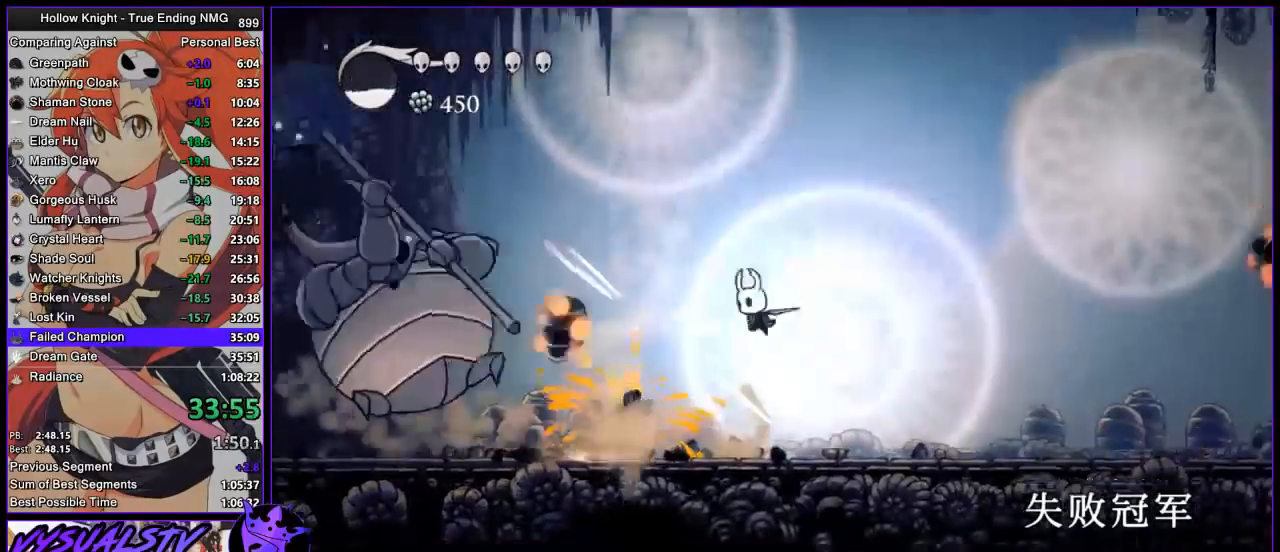
{"buttons": ["SQUARE"], "left_stick": "center", "right_stick": "center", "button_events": [[133, "CROSS", "up"], [133, "SQUARE", "up"], [200, "R2", "down"], [367, "R2", "up"], [433, "SQUARE", "down"]]}
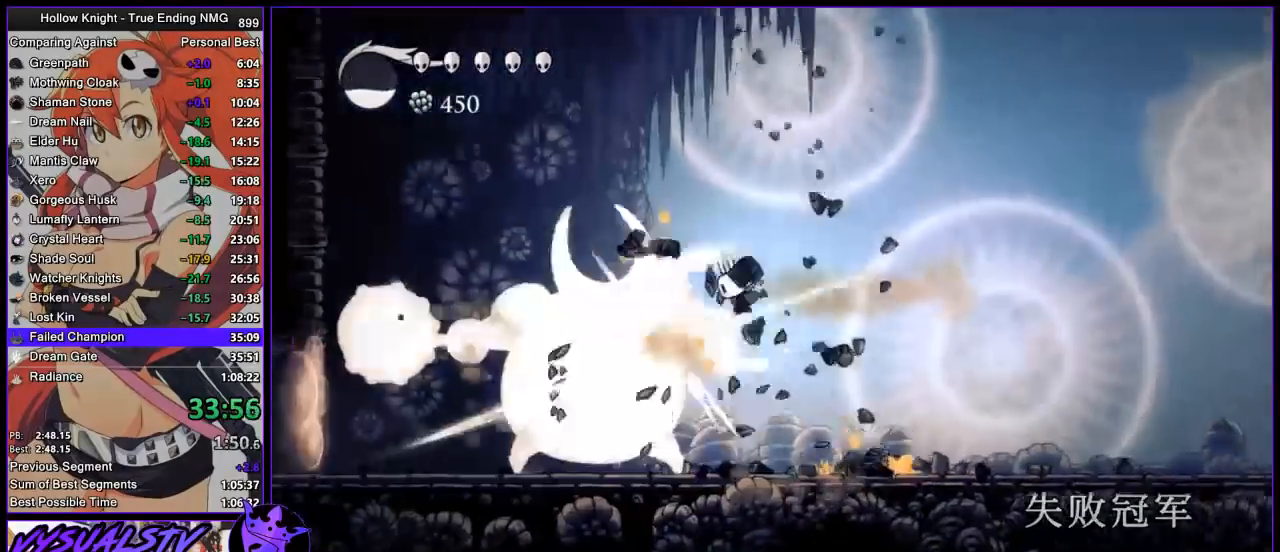
{"buttons": ["R2"], "left_stick": "right", "right_stick": "center", "button_events": [[67, "SQUARE", "up"], [367, "SQUARE", "down"], [433, "SQUARE", "up"], [467, "R2", "down"]]}
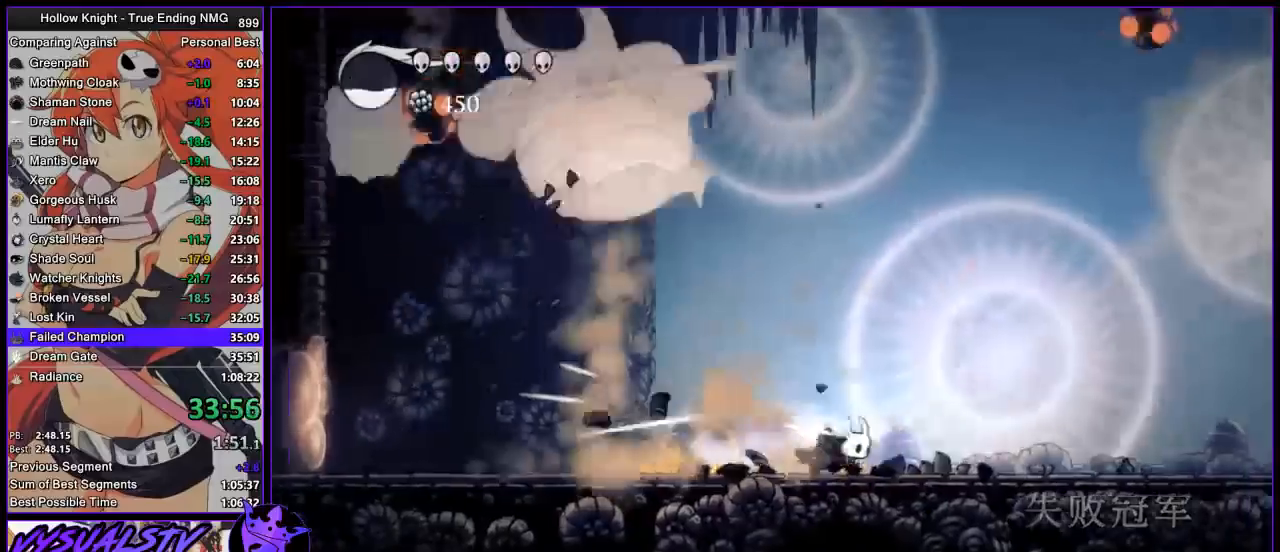
{"buttons": ["CROSS", "R1"], "left_stick": "left", "right_stick": "center", "button_events": [[133, "R2", "up"], [233, "CROSS", "down"], [500, "R1", "down"]]}
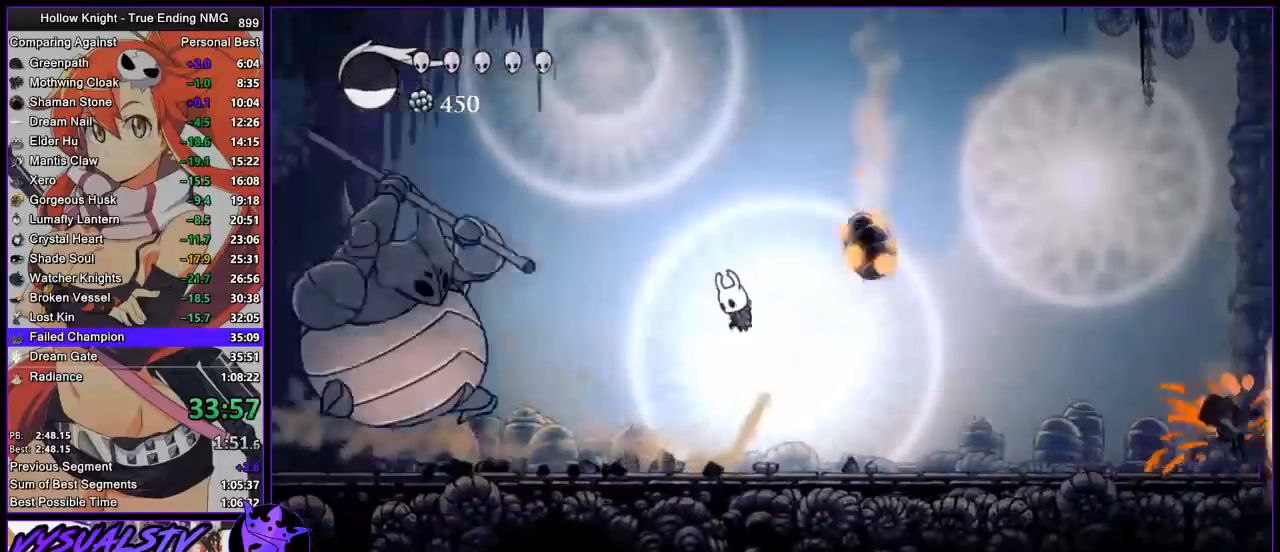
{"buttons": [], "left_stick": "left", "right_stick": "center", "button_events": [[33, "CROSS", "up"], [100, "R1", "up"], [200, "R2", "down"], [300, "R2", "up"], [367, "R2", "down"], [433, "R2", "up"]]}